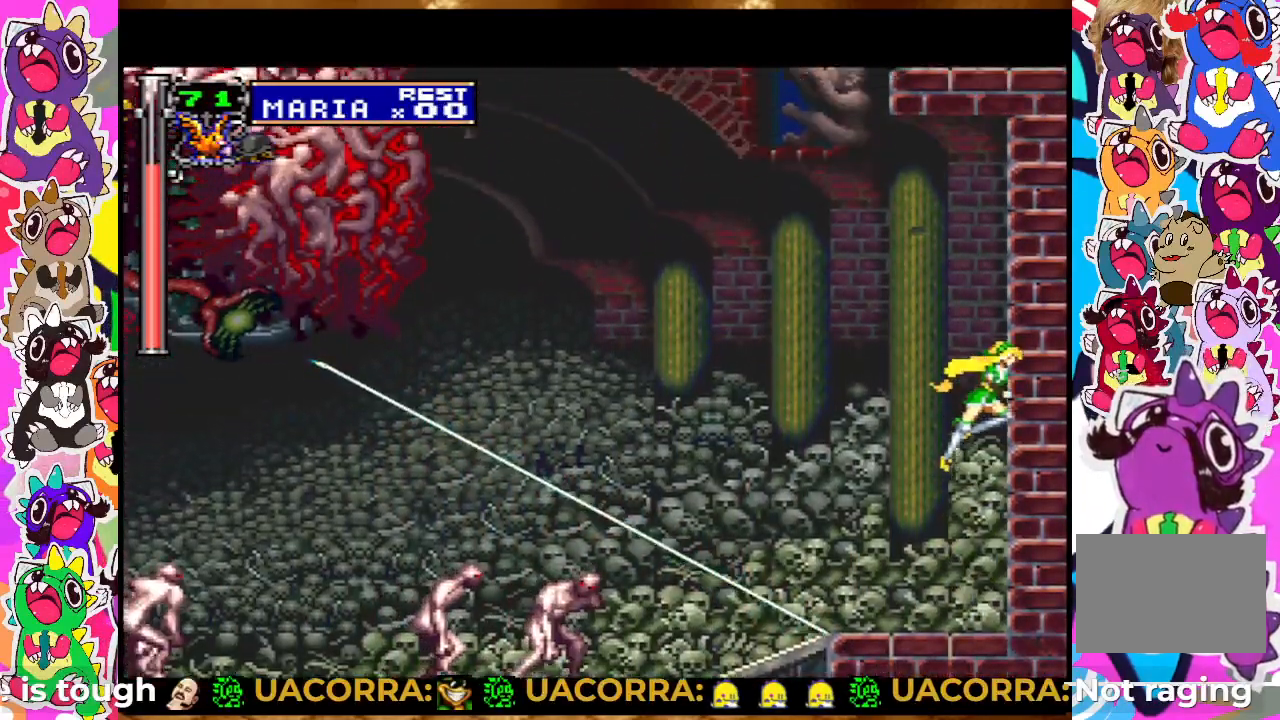
Gameplay with a controller (PlayStation layout); each line is a JSON object with the inputs held at the frame after it. "events" lists button and stick changes between this image and that frame as [ms after this image, input, new state], when the widget could be followed in between. Not read: L3 R3.
{"buttons": ["DPAD_LEFT"], "left_stick": "center", "right_stick": "center", "events": [[17, "DPAD_LEFT", "down"], [167, "CROSS", "up"], [300, "DPAD_LEFT", "up"], [433, "DPAD_LEFT", "down"]]}
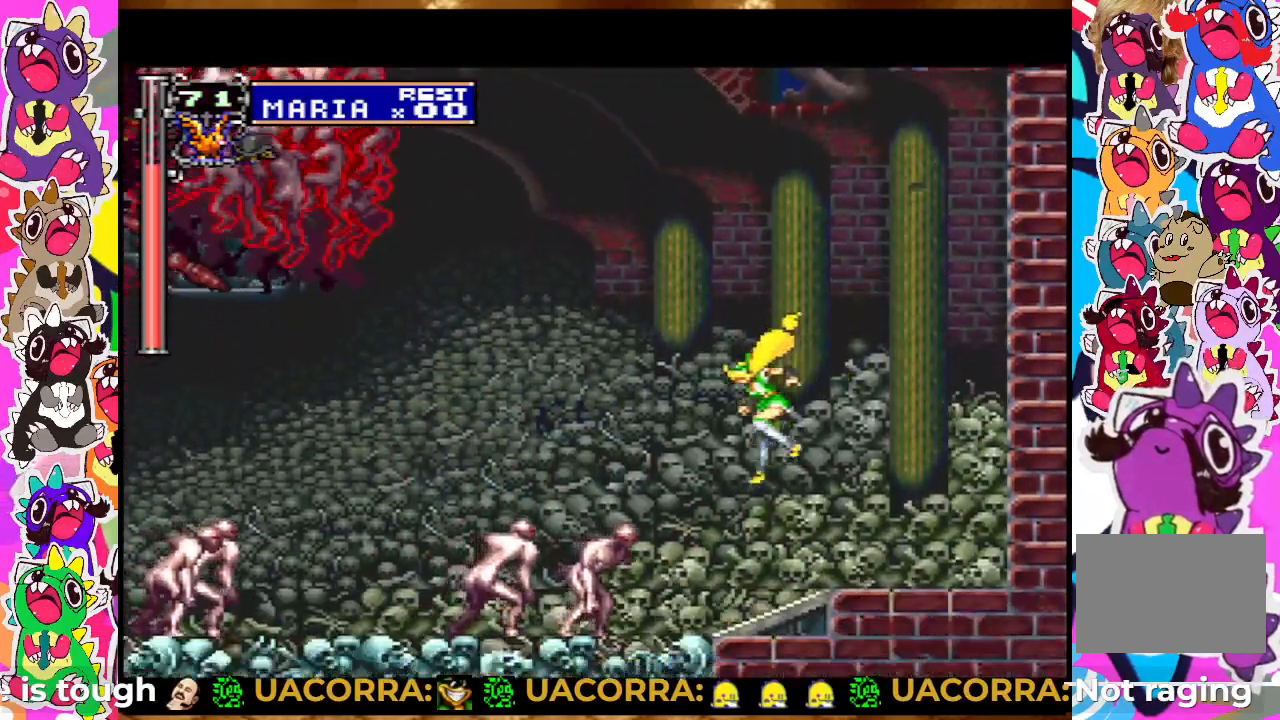
{"buttons": ["SQUARE"], "left_stick": "center", "right_stick": "center", "events": [[33, "DPAD_LEFT", "up"], [67, "DPAD_RIGHT", "down"], [283, "DPAD_RIGHT", "up"], [283, "DPAD_UP", "down"], [300, "DPAD_LEFT", "down"], [300, "DPAD_UP", "up"], [417, "SQUARE", "down"], [450, "DPAD_LEFT", "up"]]}
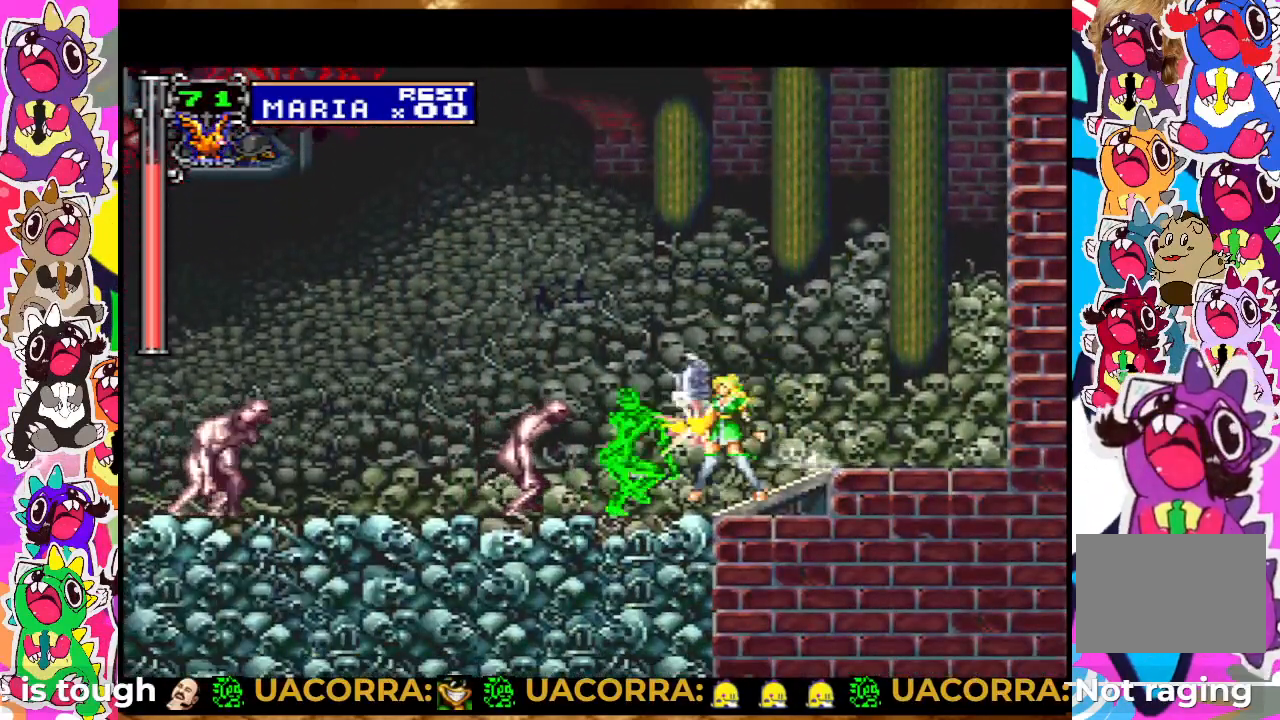
{"buttons": ["DPAD_LEFT"], "left_stick": "center", "right_stick": "center", "events": [[17, "SQUARE", "up"], [167, "SQUARE", "down"], [267, "DPAD_LEFT", "down"], [267, "SQUARE", "up"]]}
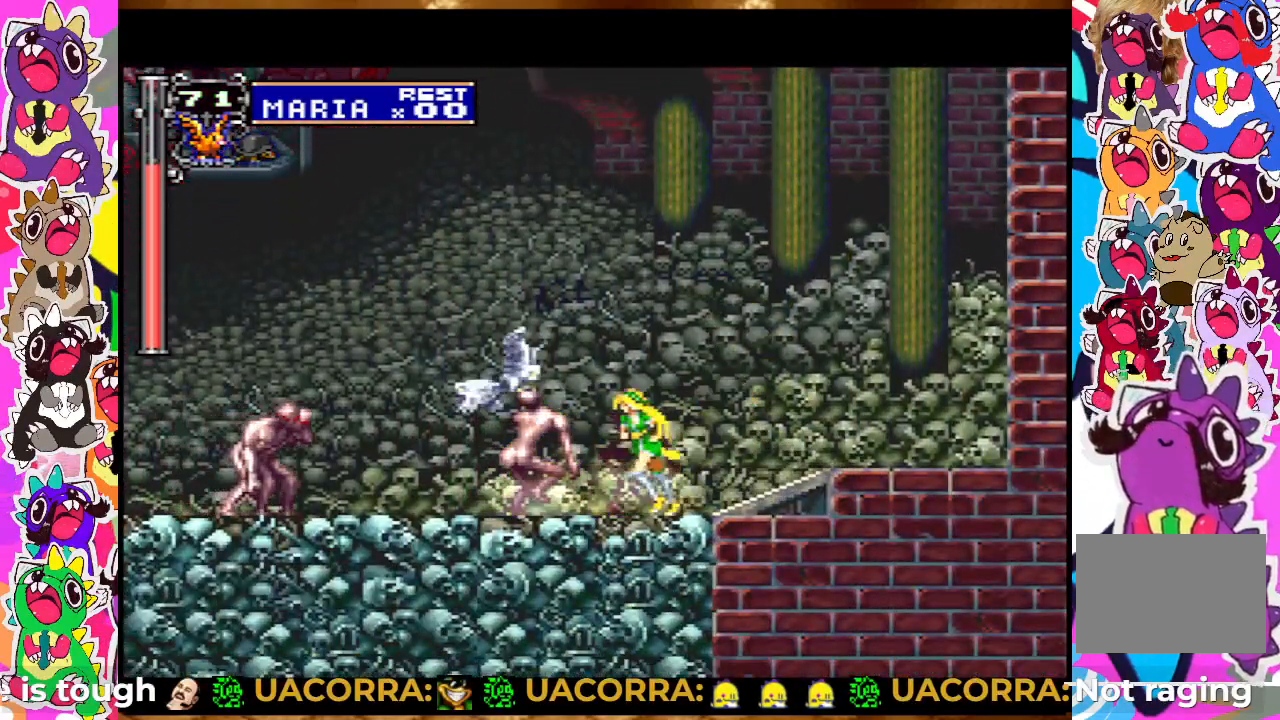
{"buttons": ["SQUARE"], "left_stick": "center", "right_stick": "center", "events": [[17, "SQUARE", "down"], [117, "SQUARE", "up"], [183, "SQUARE", "down"], [250, "SQUARE", "up"], [333, "DPAD_LEFT", "up"], [333, "SQUARE", "down"], [400, "SQUARE", "up"], [450, "SQUARE", "down"]]}
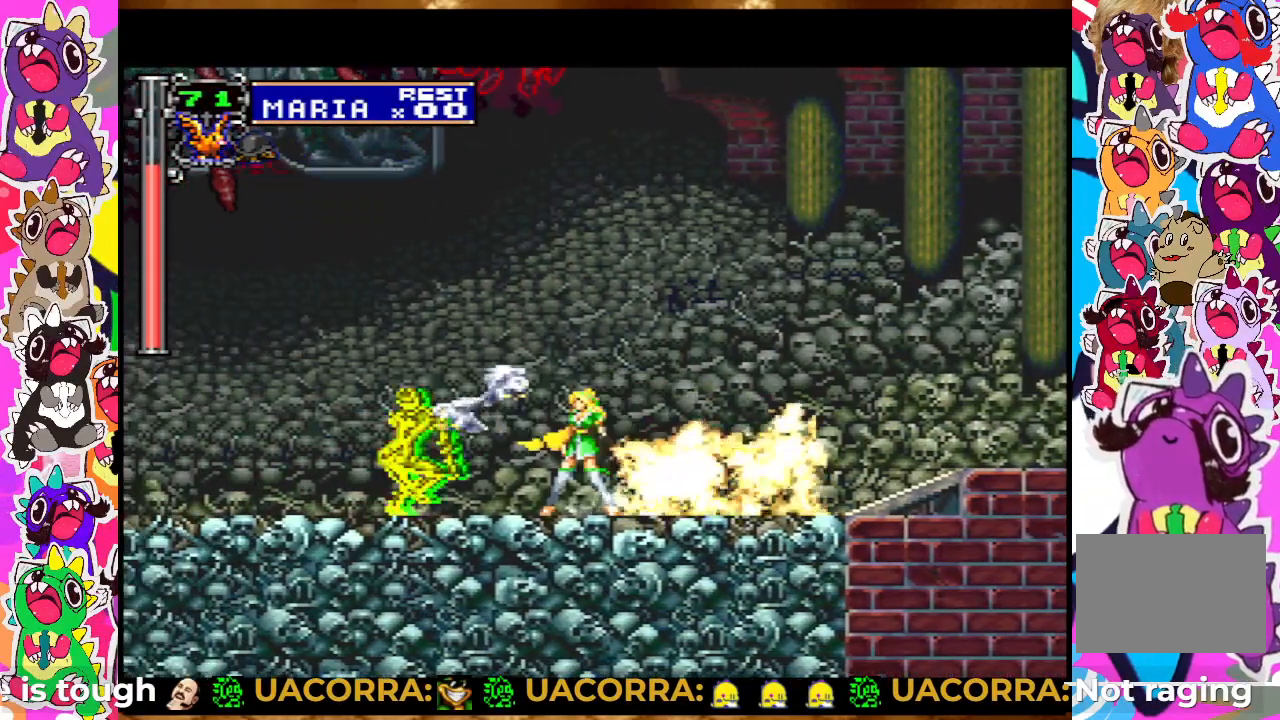
{"buttons": ["CROSS", "DPAD_LEFT"], "left_stick": "center", "right_stick": "center", "events": [[17, "SQUARE", "up"], [150, "SQUARE", "down"], [217, "SQUARE", "up"], [467, "DPAD_LEFT", "down"], [483, "CROSS", "down"]]}
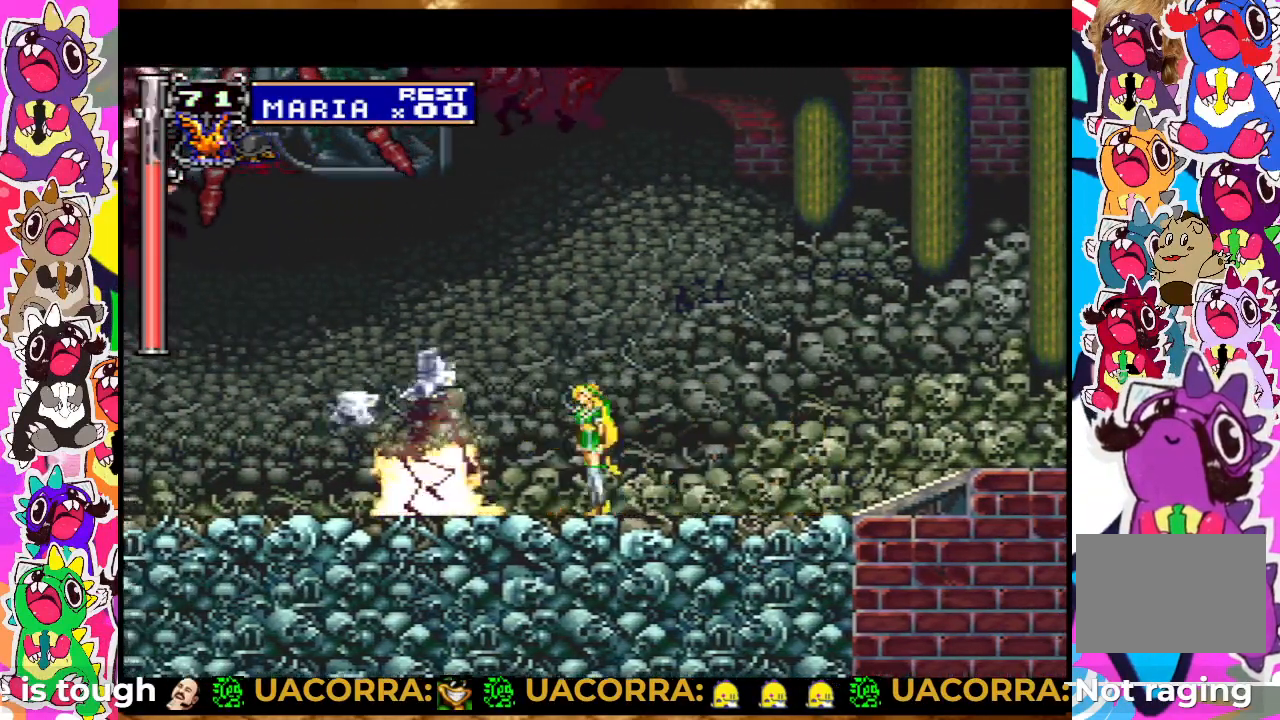
{"buttons": ["SQUARE"], "left_stick": "center", "right_stick": "center", "events": [[33, "DPAD_LEFT", "up"], [67, "SQUARE", "down"], [167, "CROSS", "up"], [167, "SQUARE", "up"], [250, "SQUARE", "down"], [317, "SQUARE", "up"], [367, "DPAD_LEFT", "down"], [417, "SQUARE", "down"], [450, "DPAD_LEFT", "up"], [450, "SQUARE", "up"], [483, "SQUARE", "down"]]}
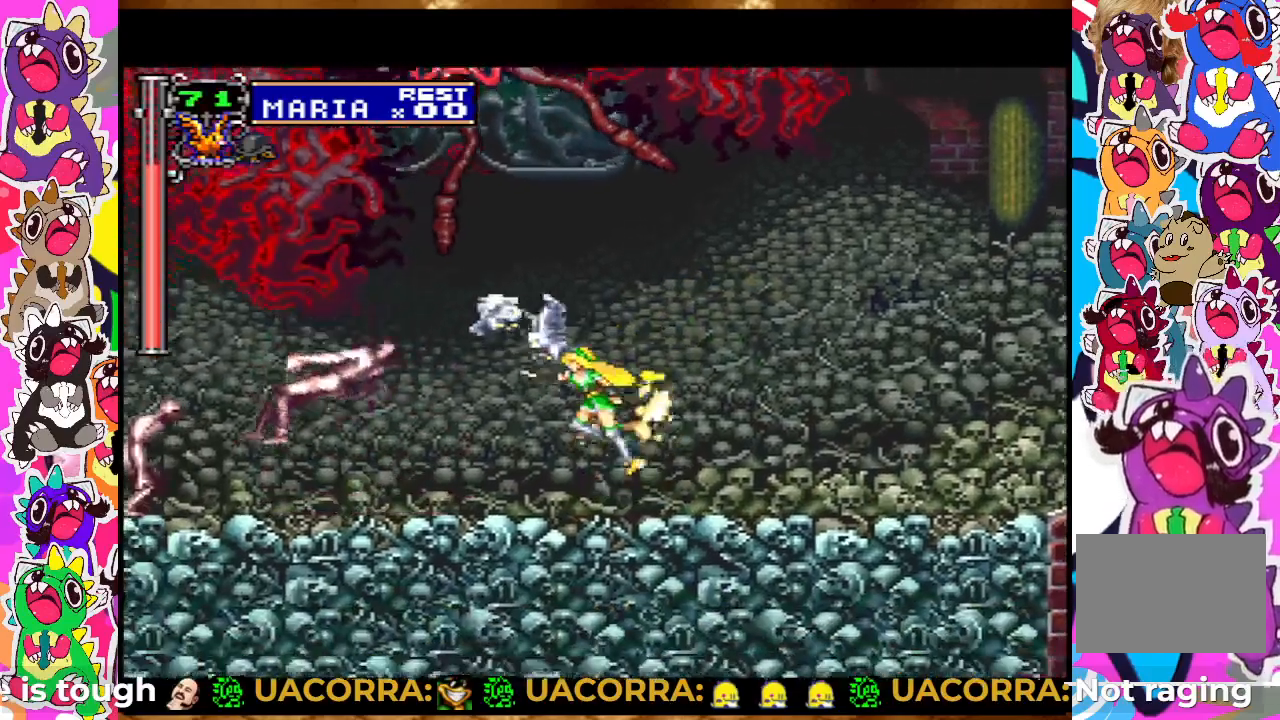
{"buttons": ["SQUARE"], "left_stick": "center", "right_stick": "center", "events": [[50, "SQUARE", "up"], [117, "SQUARE", "down"], [167, "SQUARE", "up"], [267, "SQUARE", "down"], [300, "SQUARE", "up"], [350, "SQUARE", "down"], [417, "SQUARE", "up"], [500, "SQUARE", "down"]]}
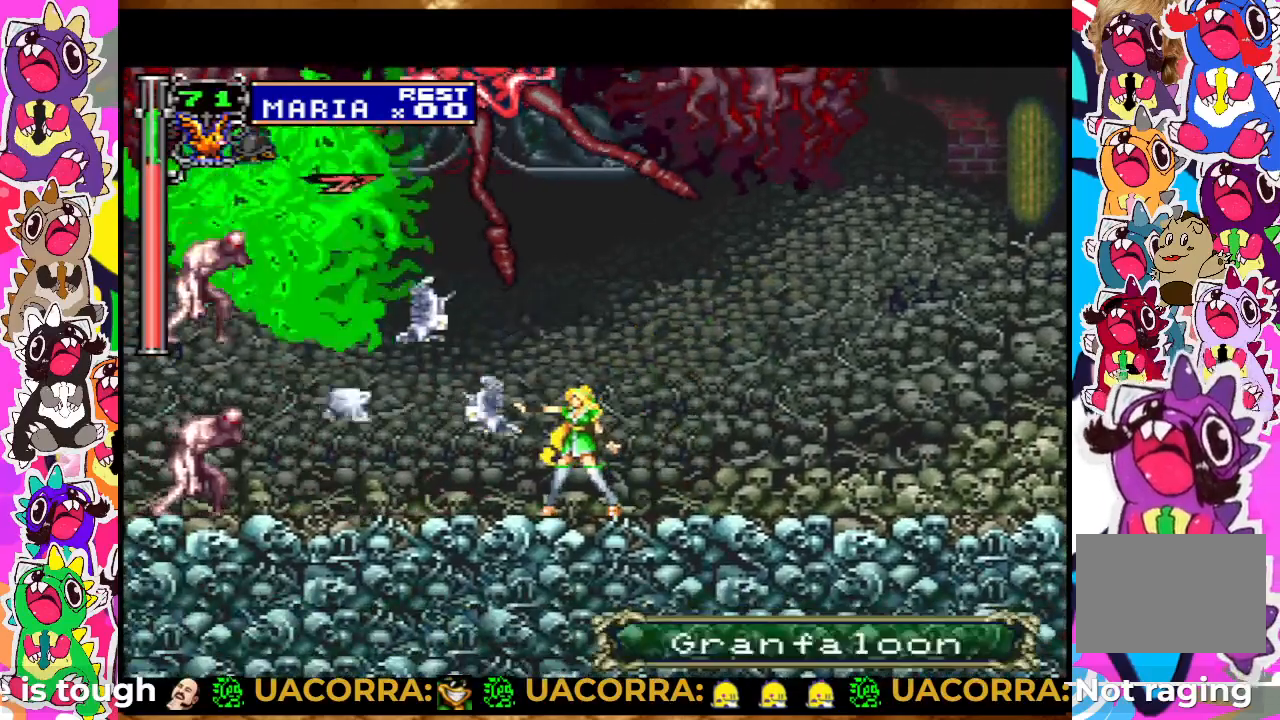
{"buttons": ["SQUARE", "DPAD_UP"], "left_stick": "center", "right_stick": "center", "events": [[67, "SQUARE", "up"], [217, "DPAD_LEFT", "down"], [417, "DPAD_LEFT", "up"], [417, "DPAD_UP", "down"], [483, "SQUARE", "down"]]}
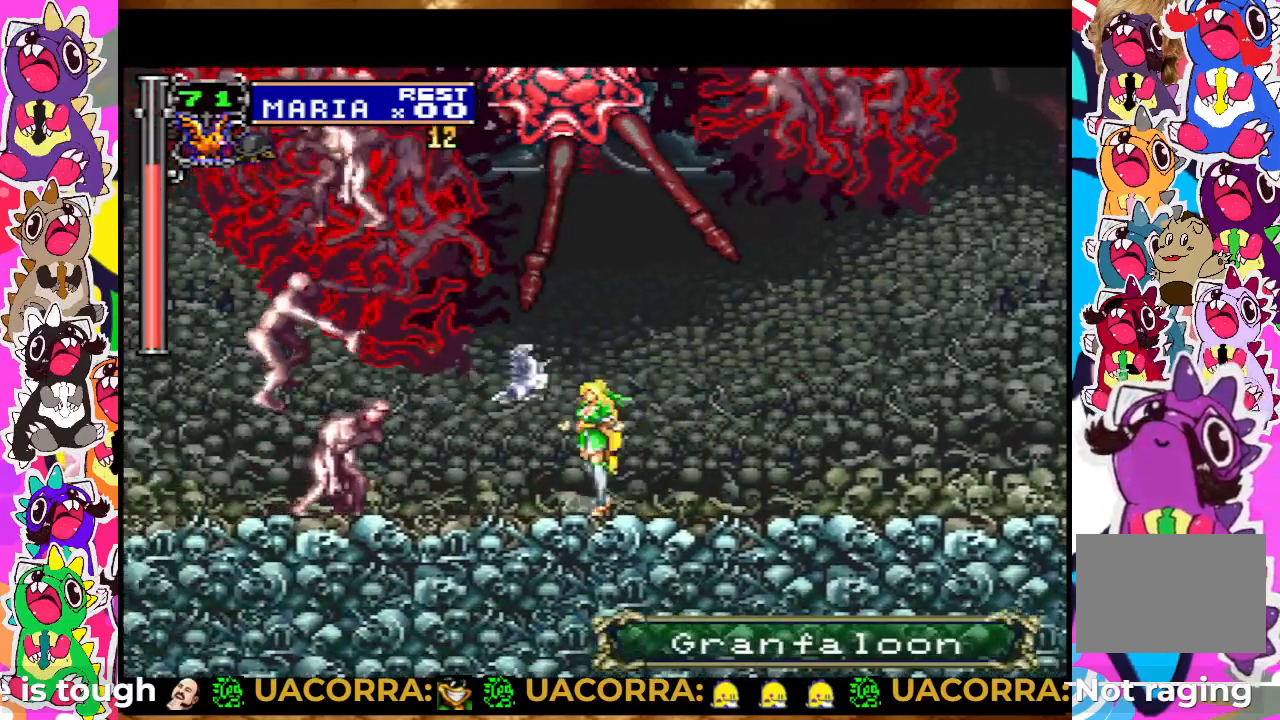
{"buttons": ["SQUARE"], "left_stick": "center", "right_stick": "center", "events": [[83, "SQUARE", "up"], [150, "SQUARE", "down"], [200, "SQUARE", "up"], [267, "SQUARE", "down"], [317, "SQUARE", "up"], [400, "SQUARE", "down"], [450, "SQUARE", "up"], [500, "DPAD_UP", "up"], [500, "SQUARE", "down"]]}
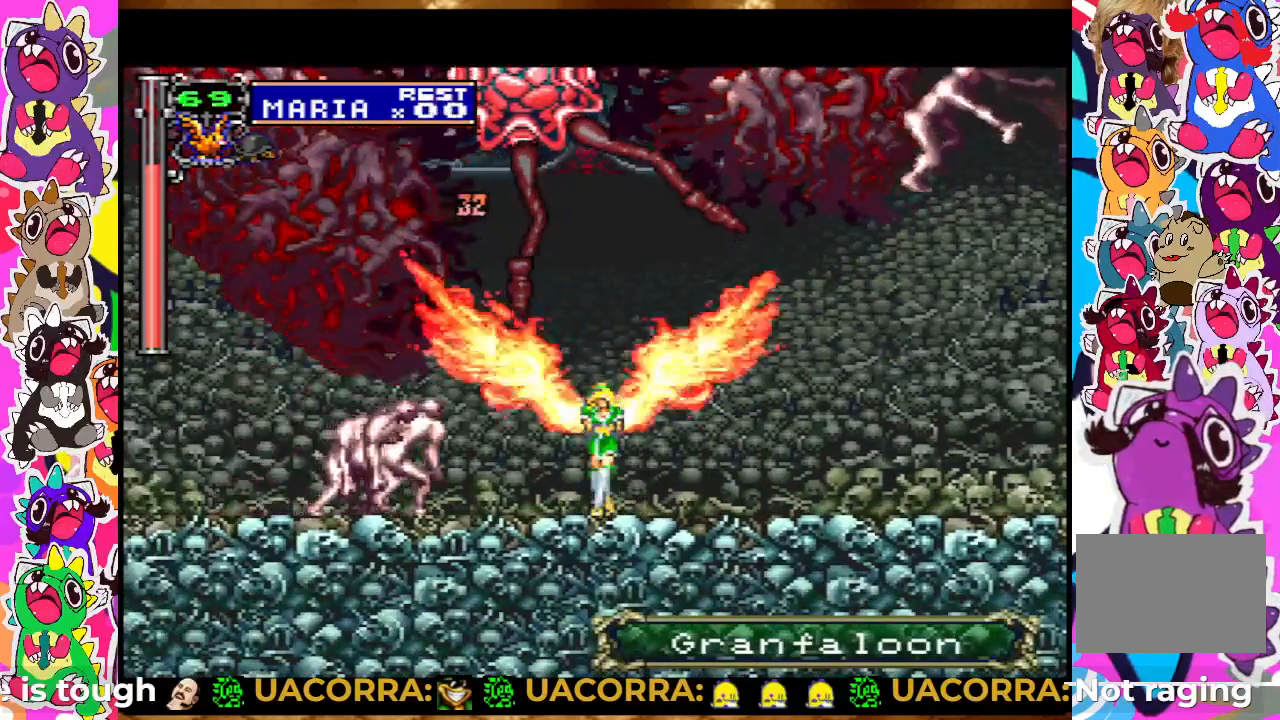
{"buttons": [], "left_stick": "center", "right_stick": "center", "events": [[100, "SQUARE", "up"]]}
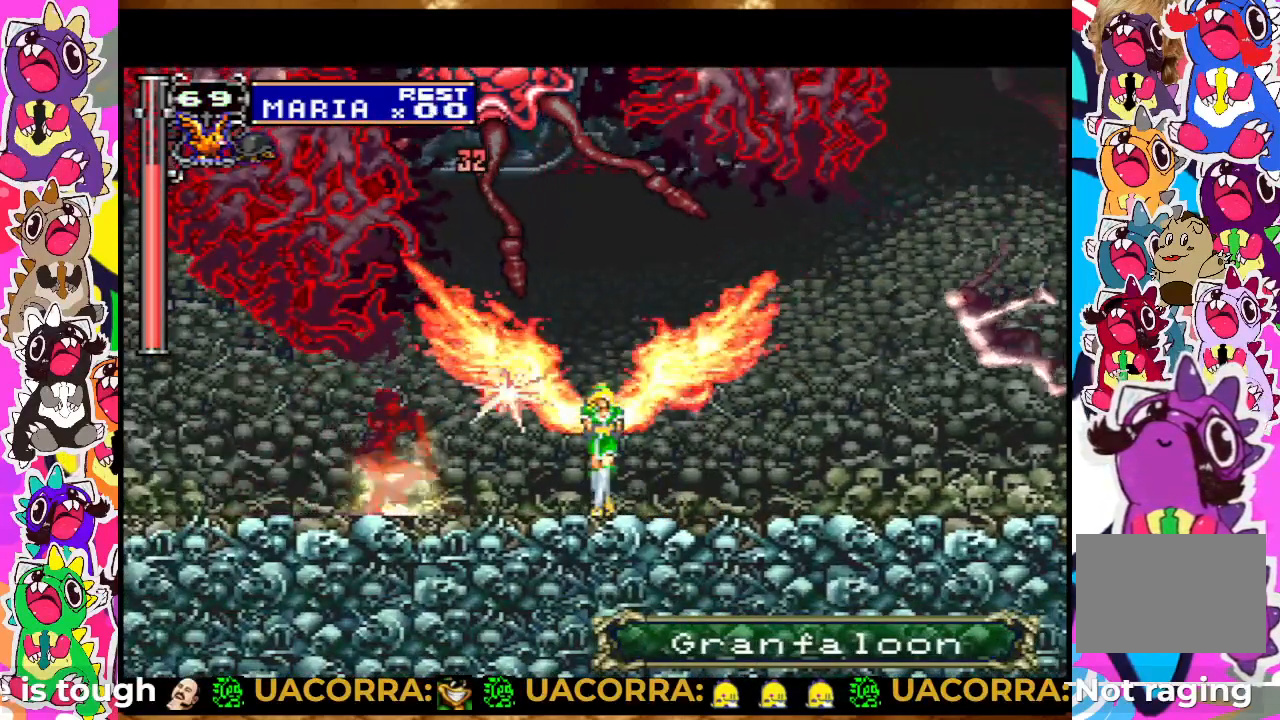
{"buttons": ["SQUARE", "DPAD_UP"], "left_stick": "center", "right_stick": "center", "events": [[150, "DPAD_LEFT", "down"], [250, "DPAD_LEFT", "up"], [267, "DPAD_UP", "down"], [300, "SQUARE", "down"], [417, "SQUARE", "up"], [467, "SQUARE", "down"]]}
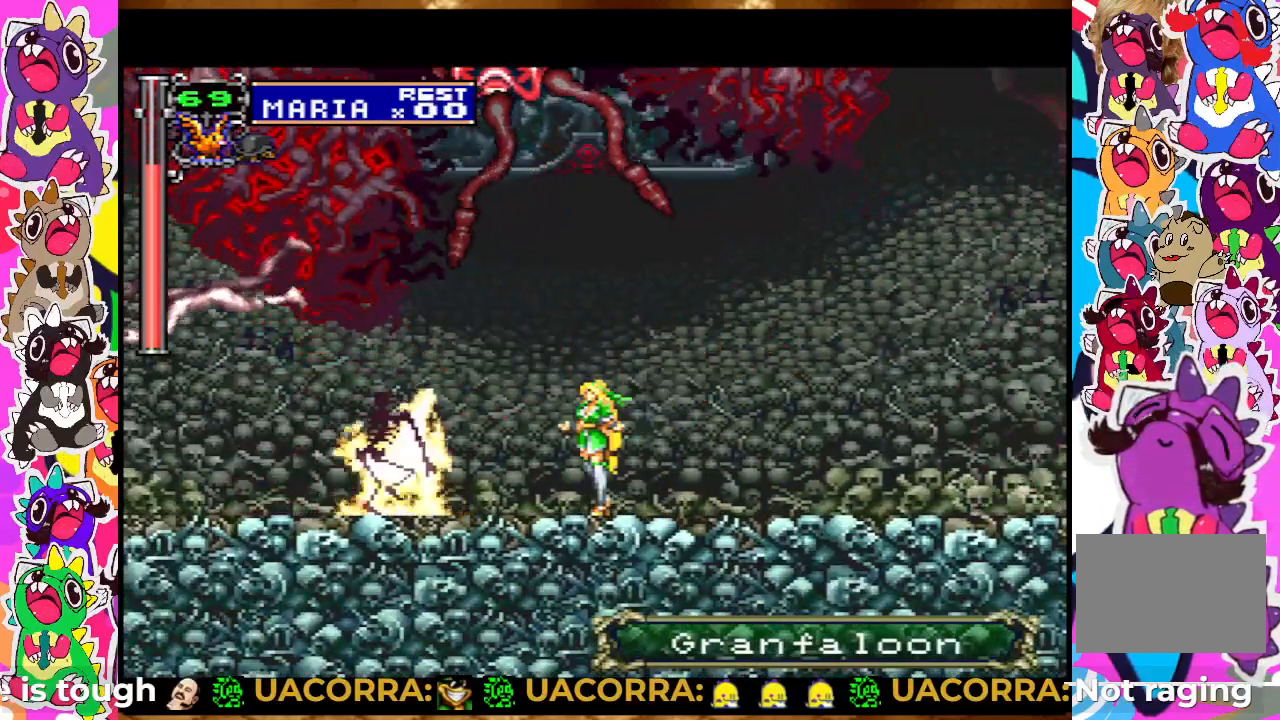
{"buttons": ["DPAD_UP"], "left_stick": "center", "right_stick": "center", "events": [[17, "SQUARE", "up"], [250, "DPAD_UP", "up"], [317, "DPAD_LEFT", "down"], [417, "DPAD_LEFT", "up"], [467, "DPAD_UP", "down"]]}
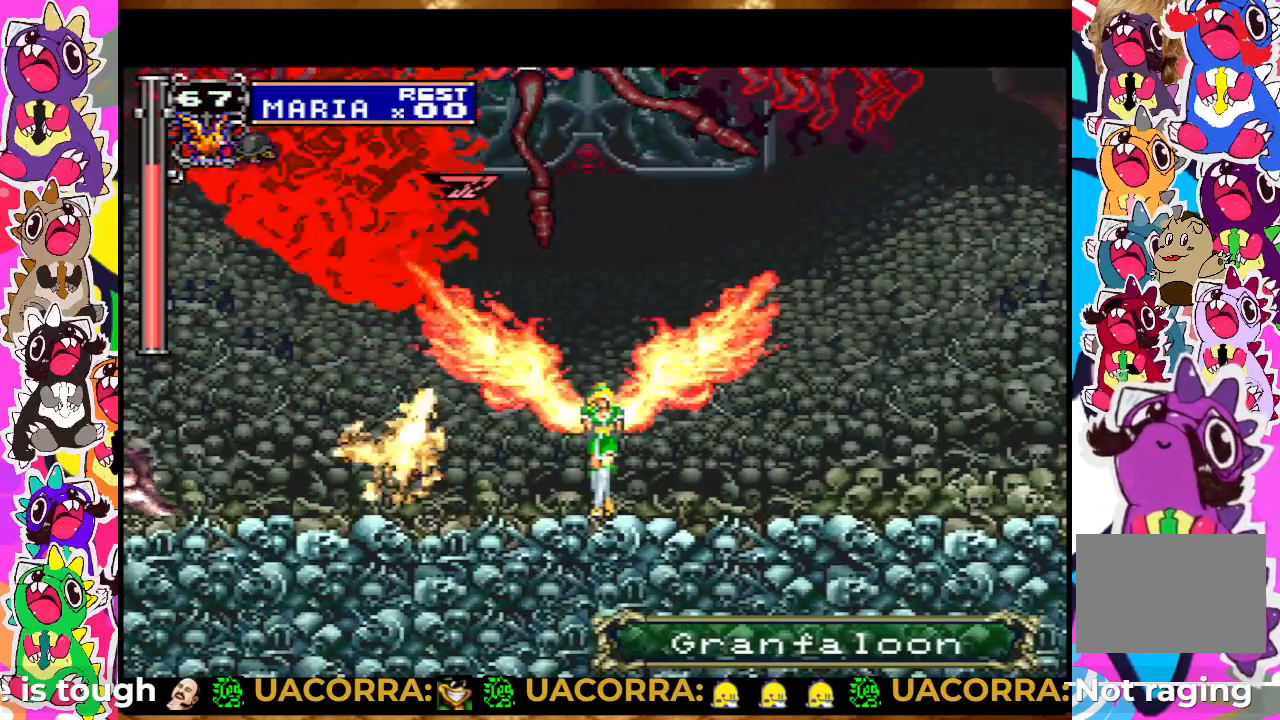
{"buttons": [], "left_stick": "center", "right_stick": "center", "events": [[117, "DPAD_UP", "up"], [250, "SQUARE", "down"], [350, "SQUARE", "up"], [417, "SQUARE", "down"], [467, "SQUARE", "up"]]}
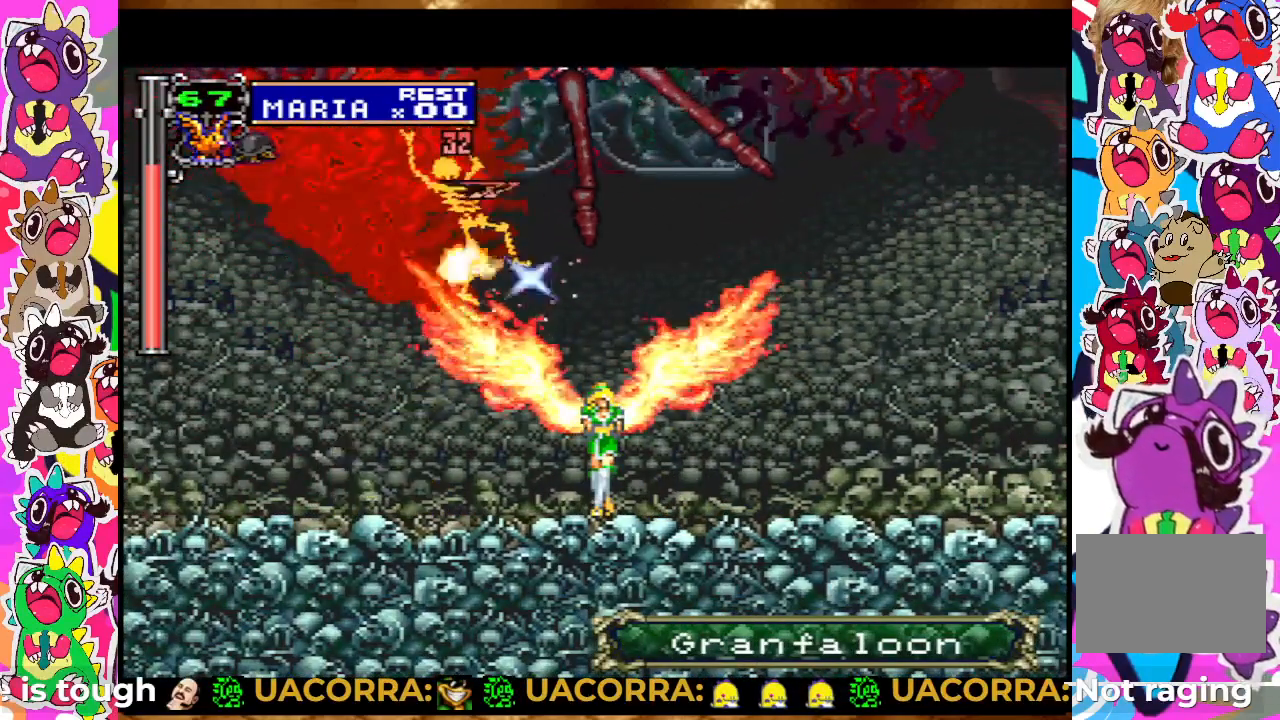
{"buttons": ["SQUARE", "DPAD_UP"], "left_stick": "center", "right_stick": "center", "events": [[233, "DPAD_UP", "down"], [333, "SQUARE", "down"], [417, "SQUARE", "up"], [500, "SQUARE", "down"]]}
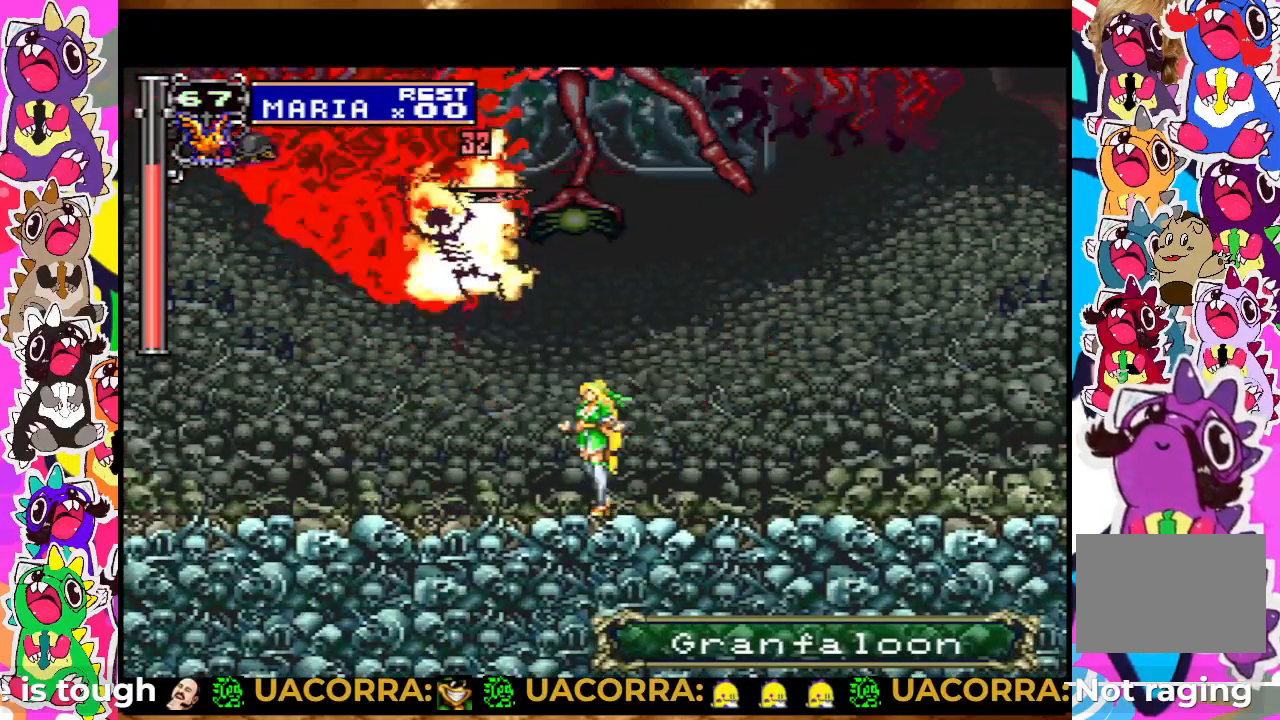
{"buttons": ["DPAD_RIGHT"], "left_stick": "center", "right_stick": "center", "events": [[50, "SQUARE", "up"], [117, "DPAD_UP", "up"], [167, "DPAD_RIGHT", "down"]]}
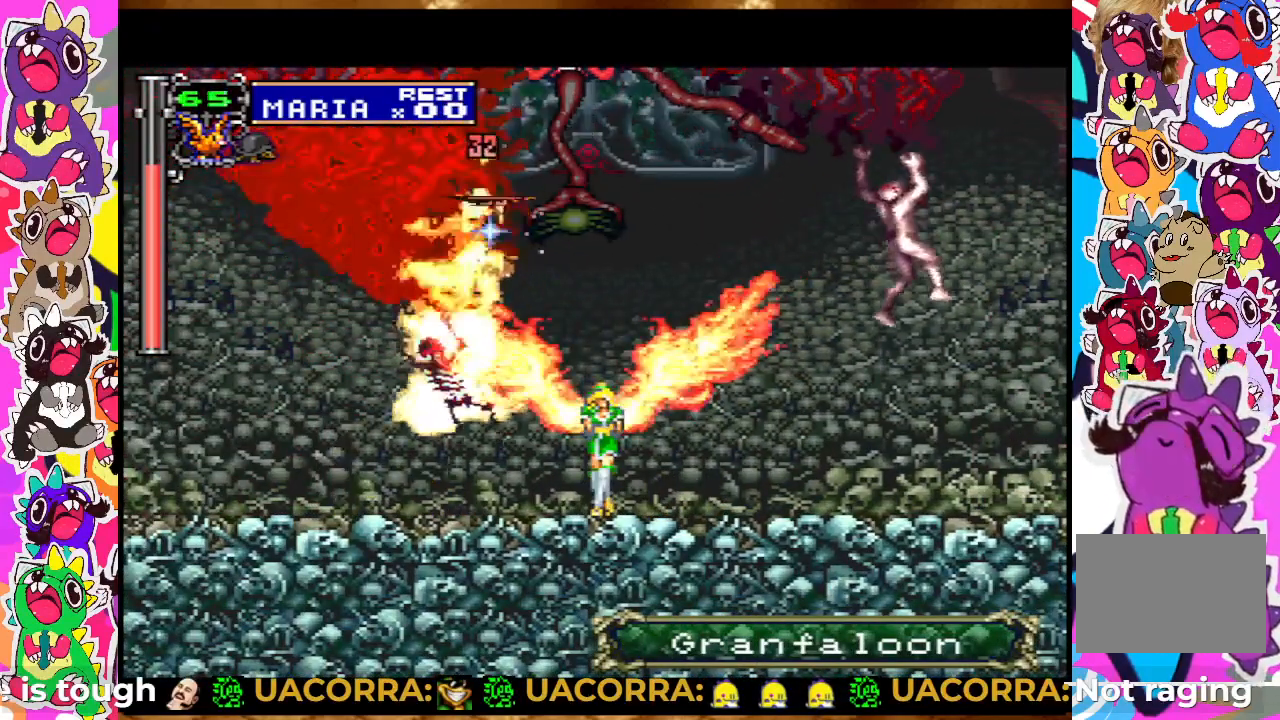
{"buttons": ["DPAD_LEFT"], "left_stick": "center", "right_stick": "center", "events": [[350, "DPAD_RIGHT", "up"], [367, "DPAD_DOWN", "down"], [400, "DPAD_DOWN", "up"], [417, "DPAD_LEFT", "down"]]}
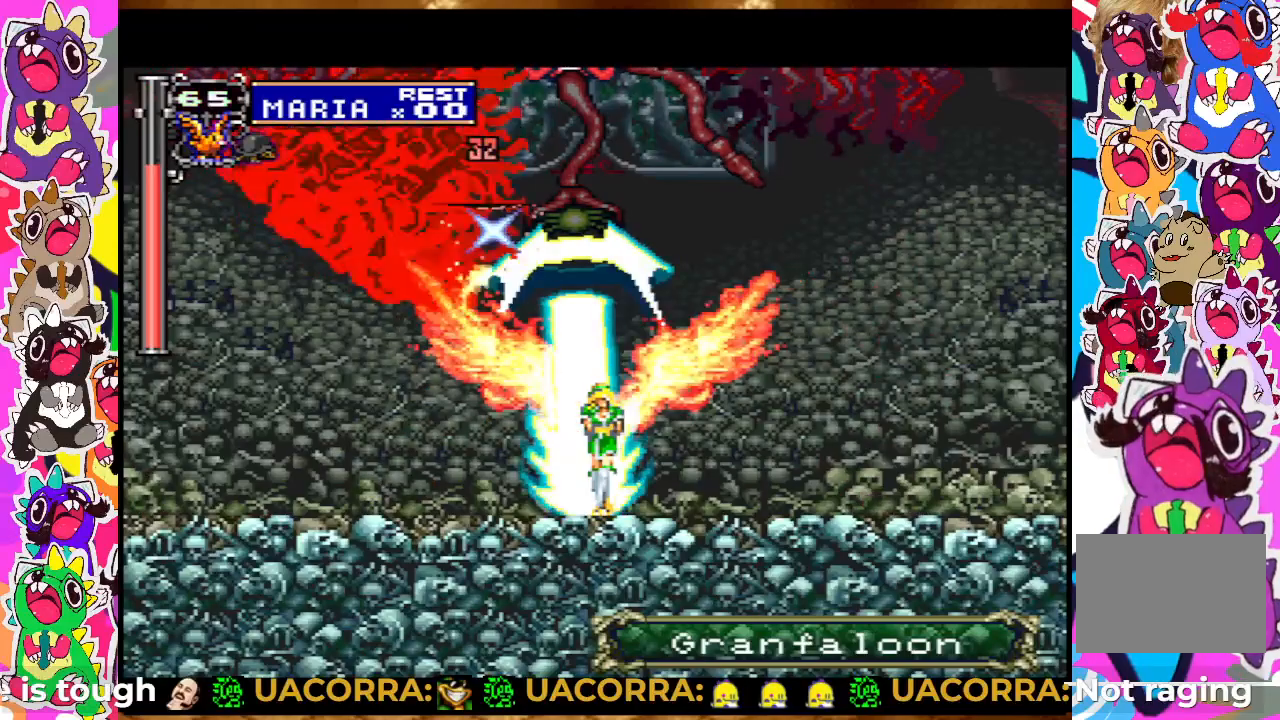
{"buttons": ["DPAD_RIGHT"], "left_stick": "center", "right_stick": "center", "events": [[50, "DPAD_DOWN", "down"], [50, "DPAD_LEFT", "up"], [117, "CROSS", "down"], [117, "DPAD_LEFT", "down"], [200, "CROSS", "up"], [267, "CROSS", "down"], [333, "CROSS", "up"], [367, "DPAD_LEFT", "up"], [433, "DPAD_DOWN", "up"], [483, "DPAD_RIGHT", "down"]]}
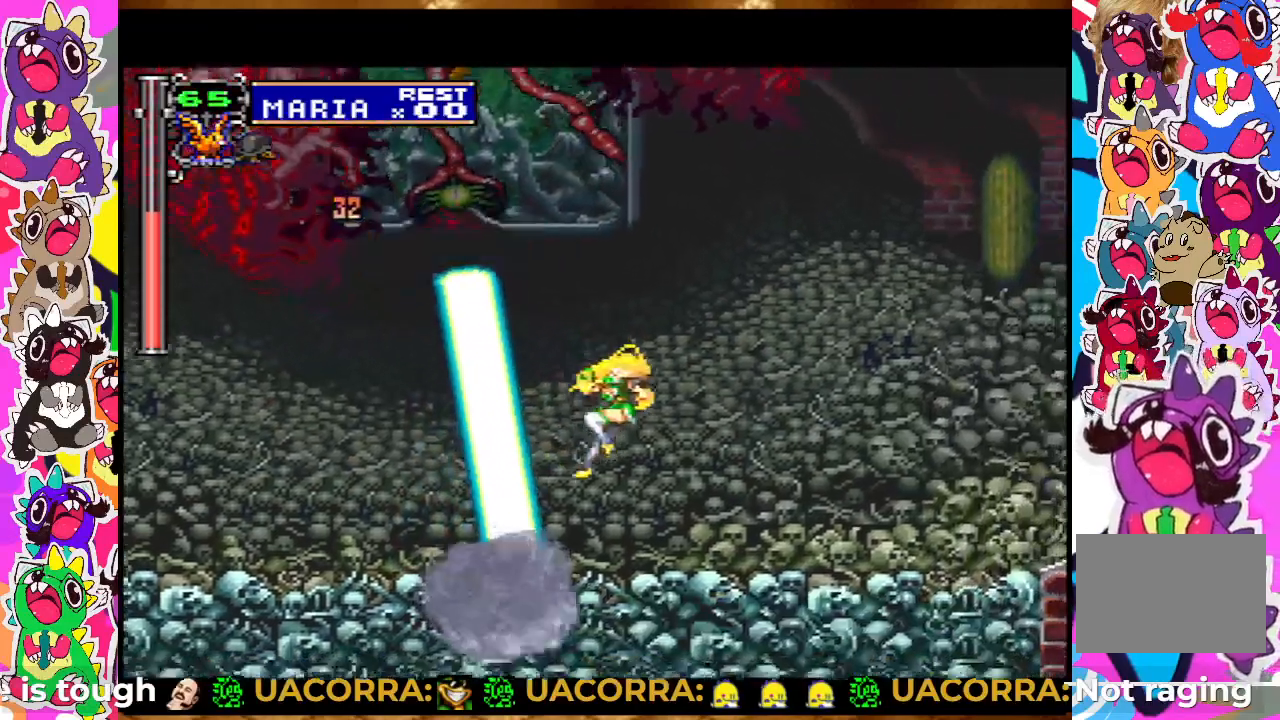
{"buttons": [], "left_stick": "center", "right_stick": "center", "events": [[50, "DPAD_DOWN", "down"], [367, "DPAD_RIGHT", "up"], [400, "DPAD_DOWN", "up"]]}
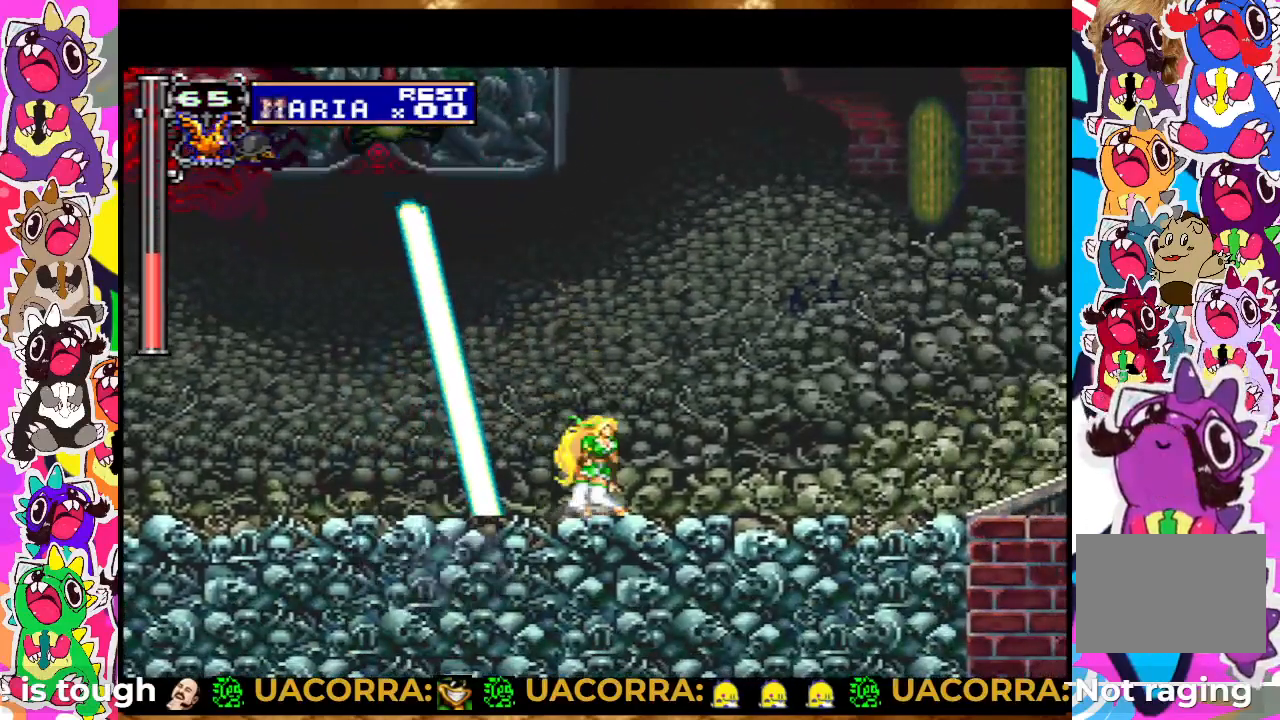
{"buttons": ["DPAD_LEFT"], "left_stick": "center", "right_stick": "center", "events": [[200, "DPAD_RIGHT", "down"], [300, "DPAD_RIGHT", "up"], [467, "DPAD_LEFT", "down"]]}
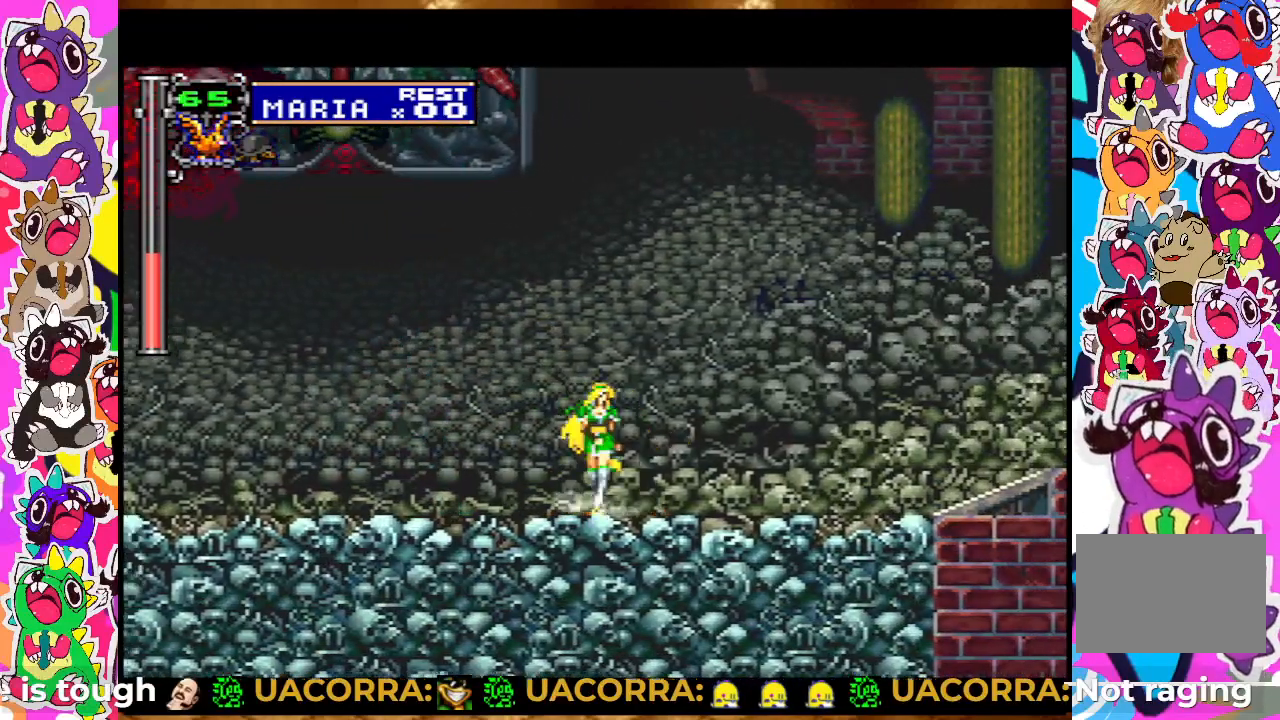
{"buttons": ["DPAD_LEFT"], "left_stick": "center", "right_stick": "center", "events": [[233, "DPAD_LEFT", "up"], [300, "DPAD_LEFT", "down"]]}
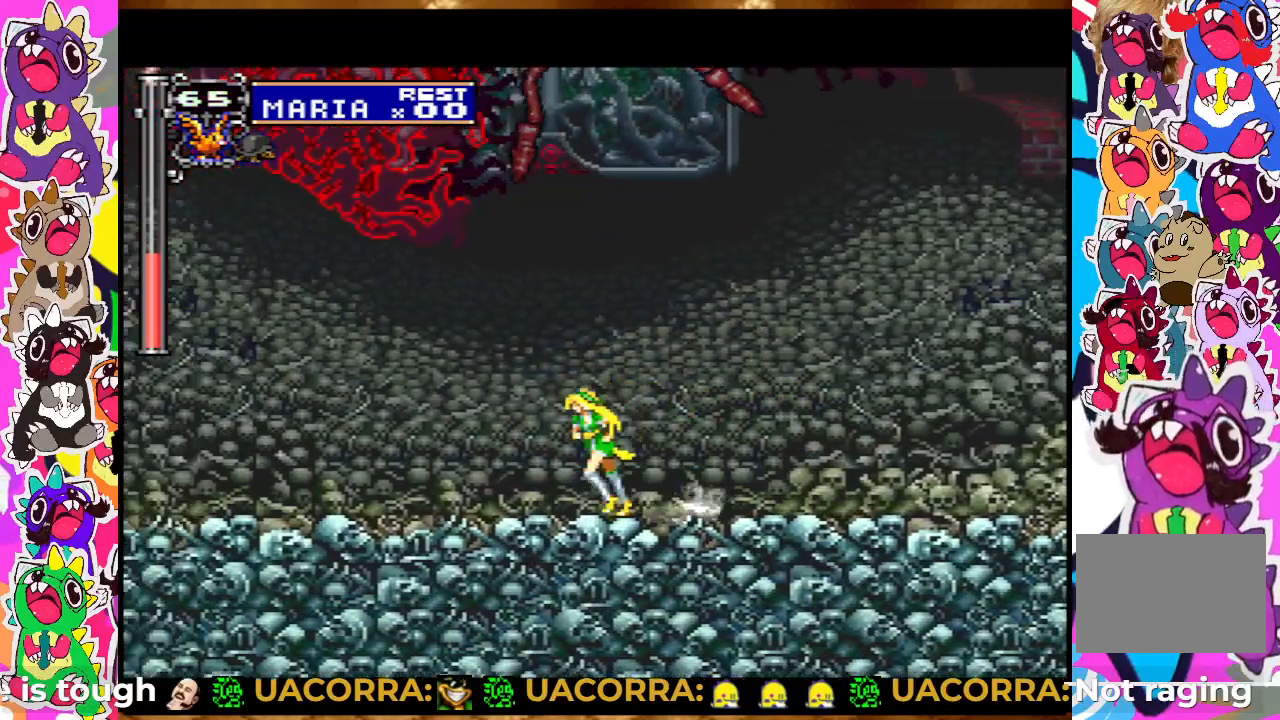
{"buttons": ["SQUARE", "DPAD_UP"], "left_stick": "center", "right_stick": "center", "events": [[100, "DPAD_LEFT", "up"], [267, "DPAD_UP", "down"], [467, "SQUARE", "down"]]}
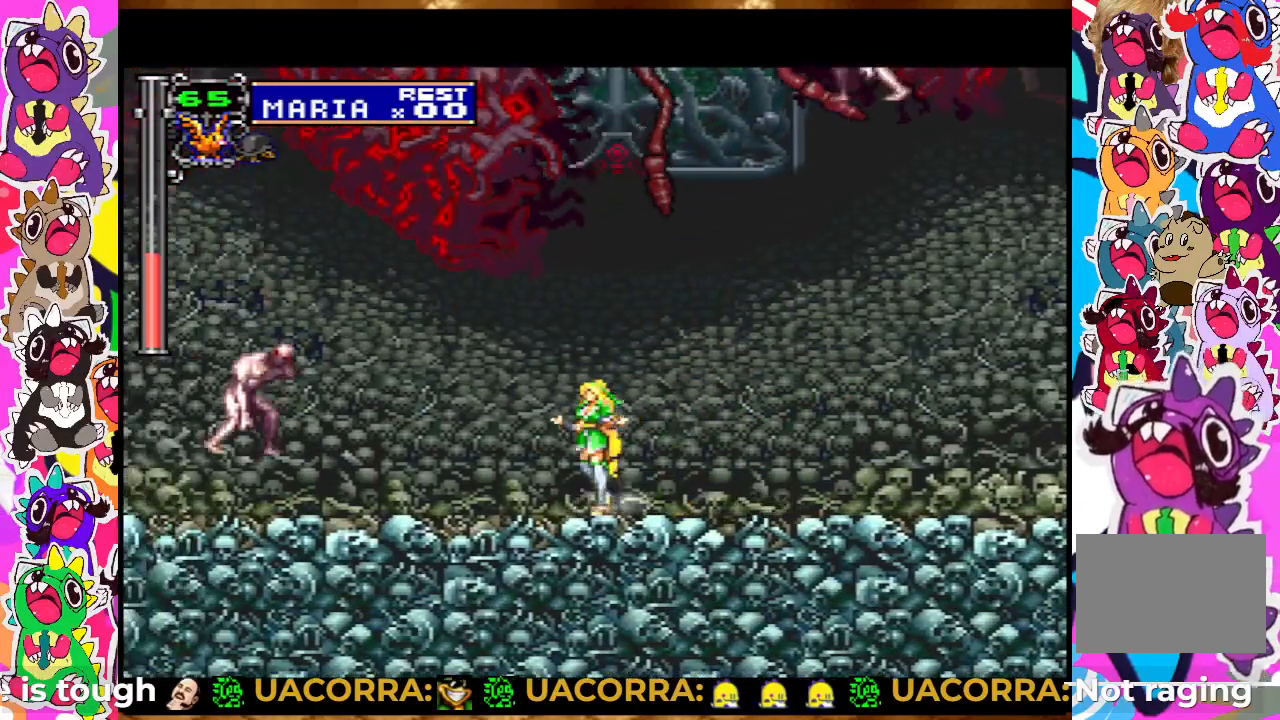
{"buttons": ["DPAD_UP"], "left_stick": "center", "right_stick": "center", "events": [[100, "SQUARE", "up"]]}
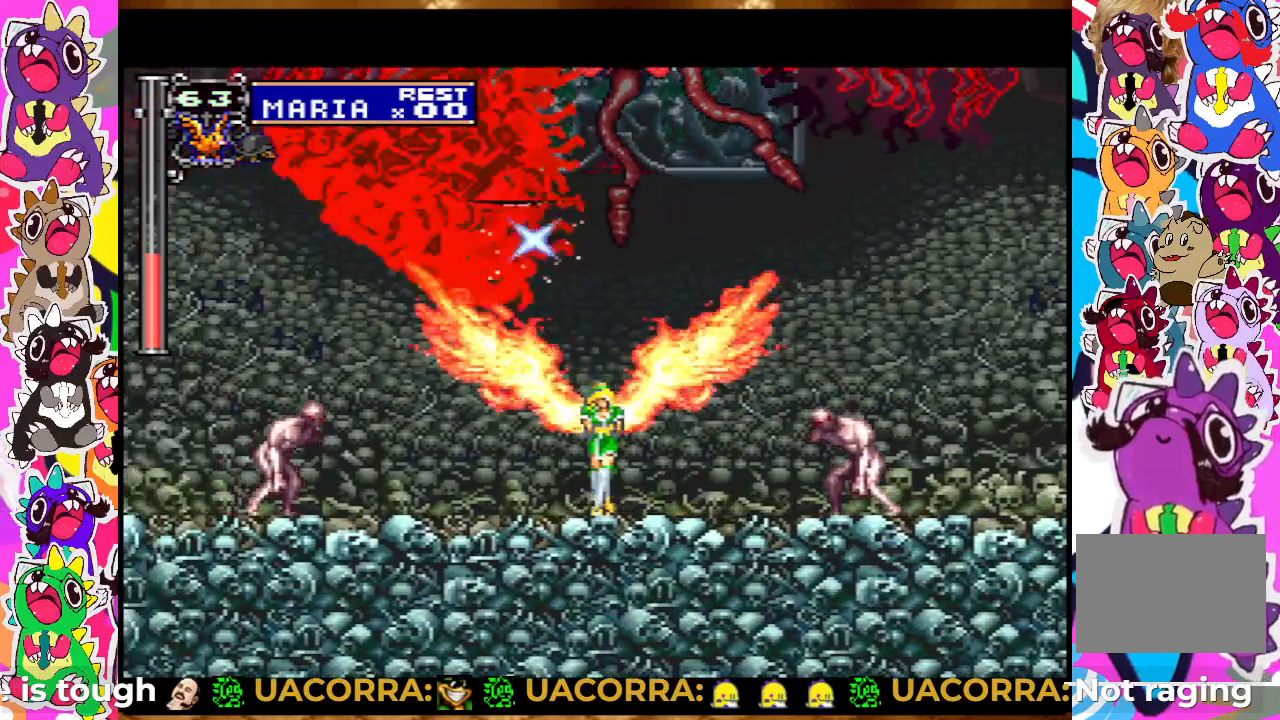
{"buttons": ["DPAD_LEFT"], "left_stick": "center", "right_stick": "center", "events": [[67, "DPAD_UP", "up"], [467, "DPAD_LEFT", "down"]]}
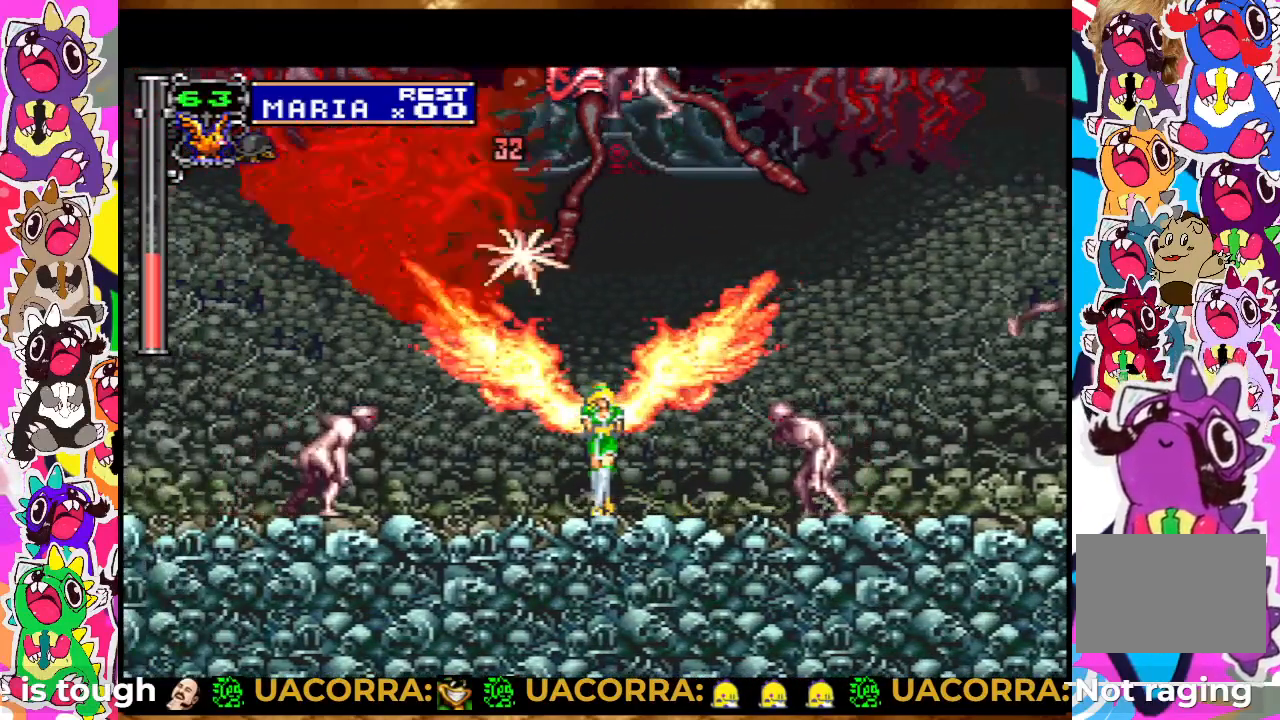
{"buttons": ["DPAD_LEFT"], "left_stick": "center", "right_stick": "center", "events": [[317, "DPAD_LEFT", "up"], [483, "DPAD_LEFT", "down"]]}
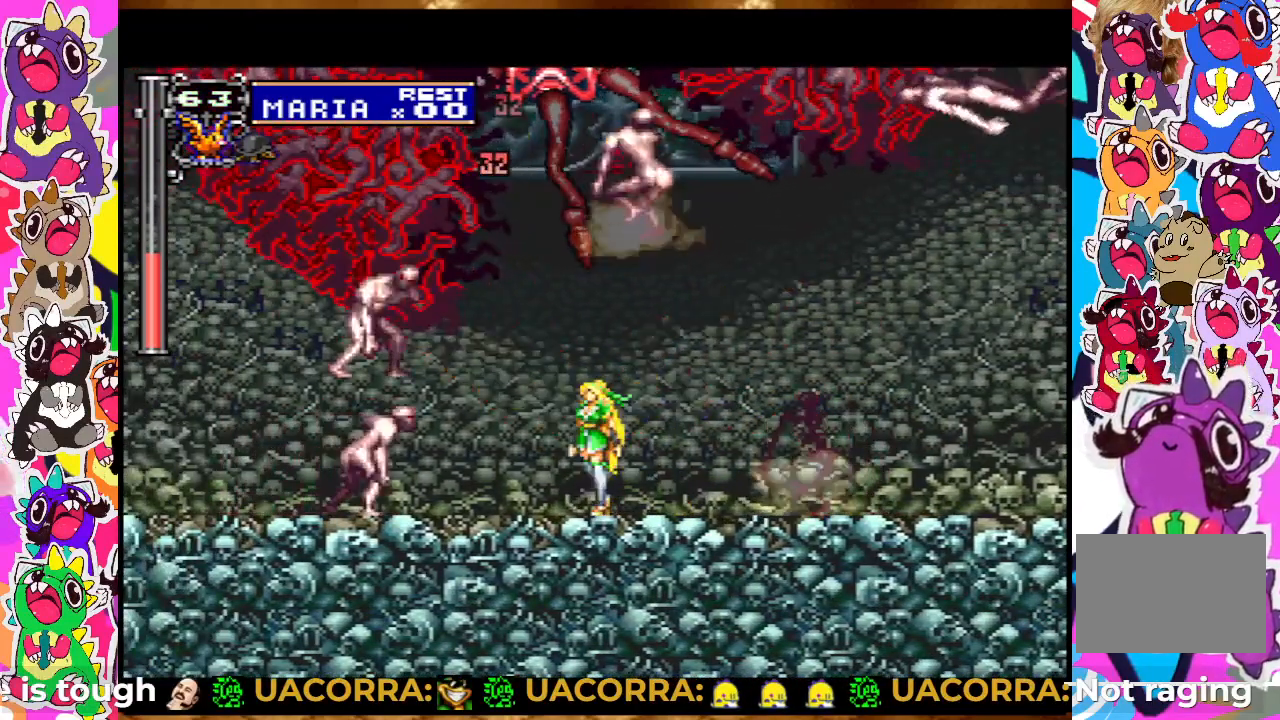
{"buttons": ["SQUARE", "DPAD_UP"], "left_stick": "center", "right_stick": "center", "events": [[100, "DPAD_LEFT", "up"], [100, "DPAD_UP", "down"], [217, "SQUARE", "down"], [317, "SQUARE", "up"], [367, "SQUARE", "down"], [450, "SQUARE", "up"], [500, "SQUARE", "down"]]}
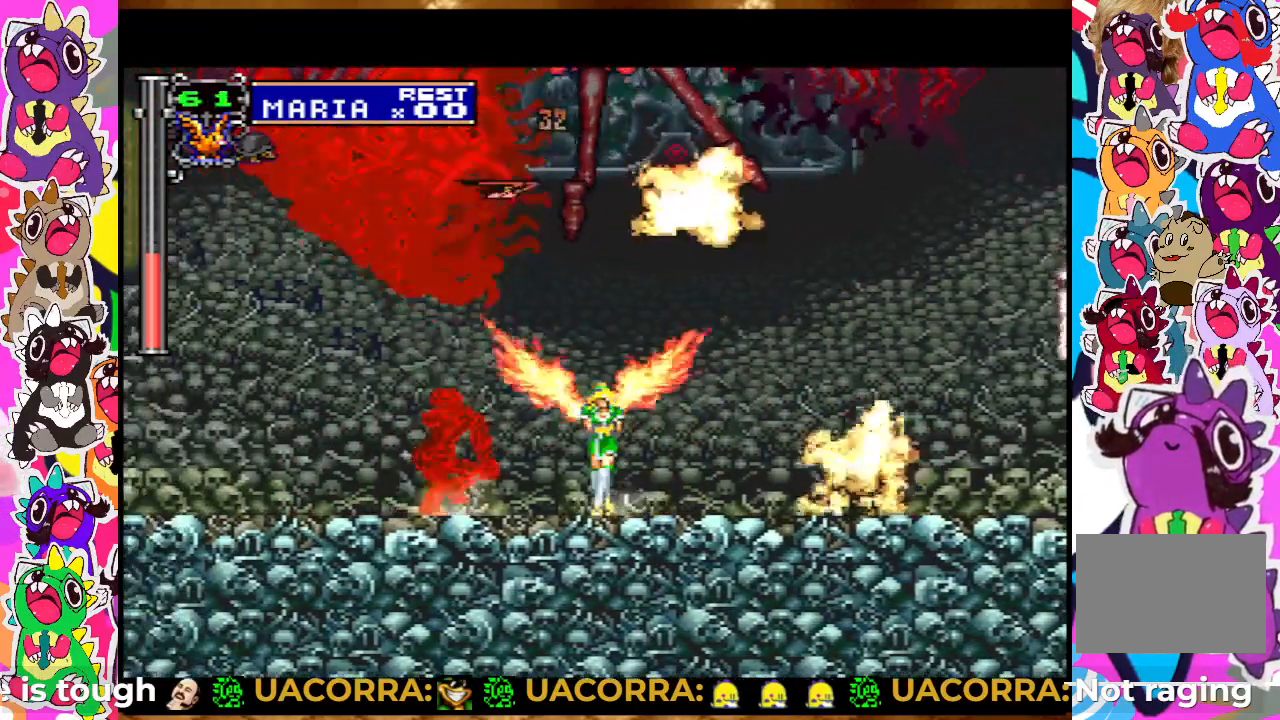
{"buttons": ["SQUARE"], "left_stick": "center", "right_stick": "center", "events": [[50, "SQUARE", "up"], [133, "SQUARE", "down"], [183, "SQUARE", "up"], [217, "SQUARE", "down"], [300, "SQUARE", "up"], [450, "DPAD_UP", "up"], [450, "SQUARE", "down"]]}
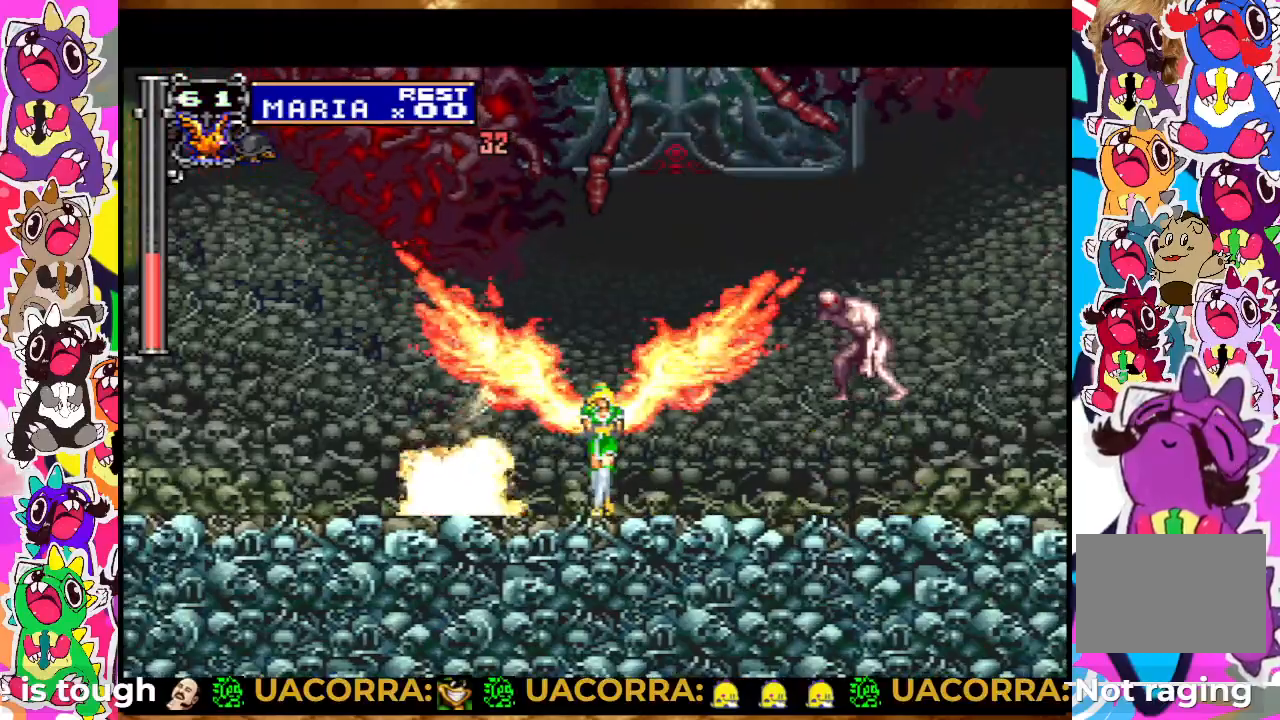
{"buttons": [], "left_stick": "center", "right_stick": "center", "events": [[17, "SQUARE", "up"], [100, "SQUARE", "down"], [200, "SQUARE", "up"], [317, "DPAD_UP", "down"], [500, "DPAD_UP", "up"]]}
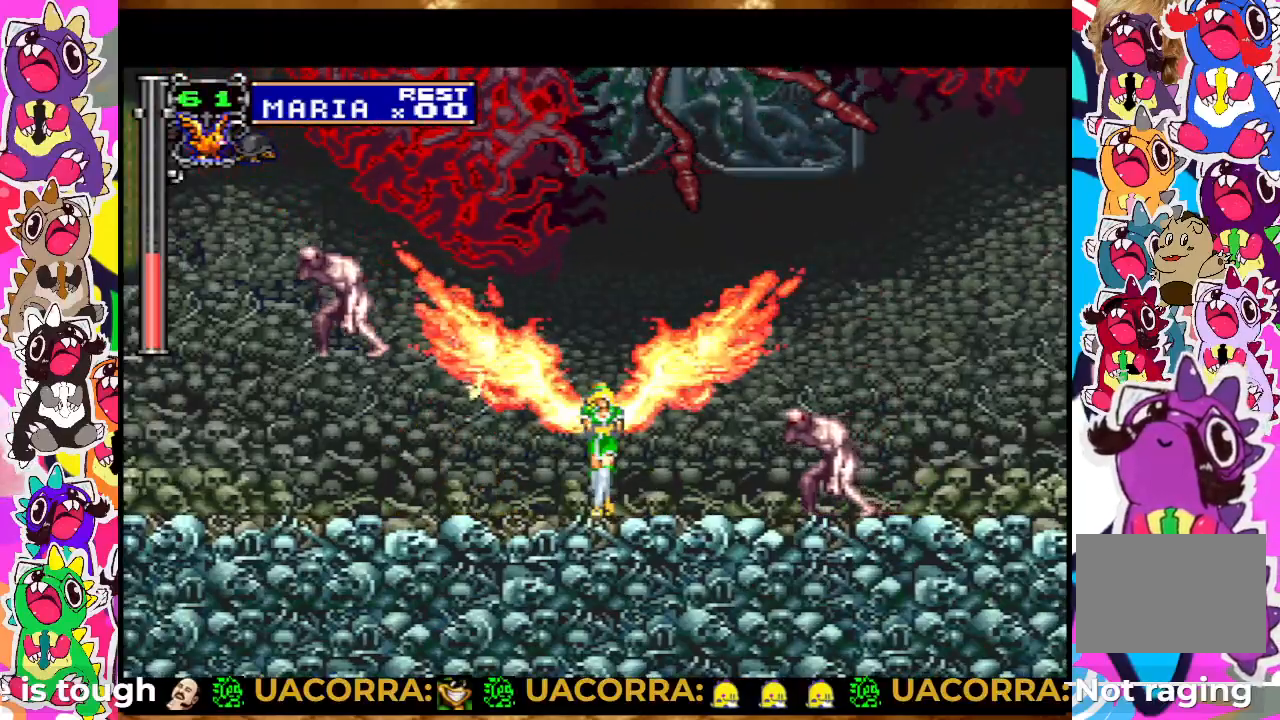
{"buttons": ["SQUARE", "DPAD_UP"], "left_stick": "center", "right_stick": "center", "events": [[17, "DPAD_LEFT", "down"], [200, "DPAD_LEFT", "up"], [317, "DPAD_UP", "down"], [417, "SQUARE", "down"]]}
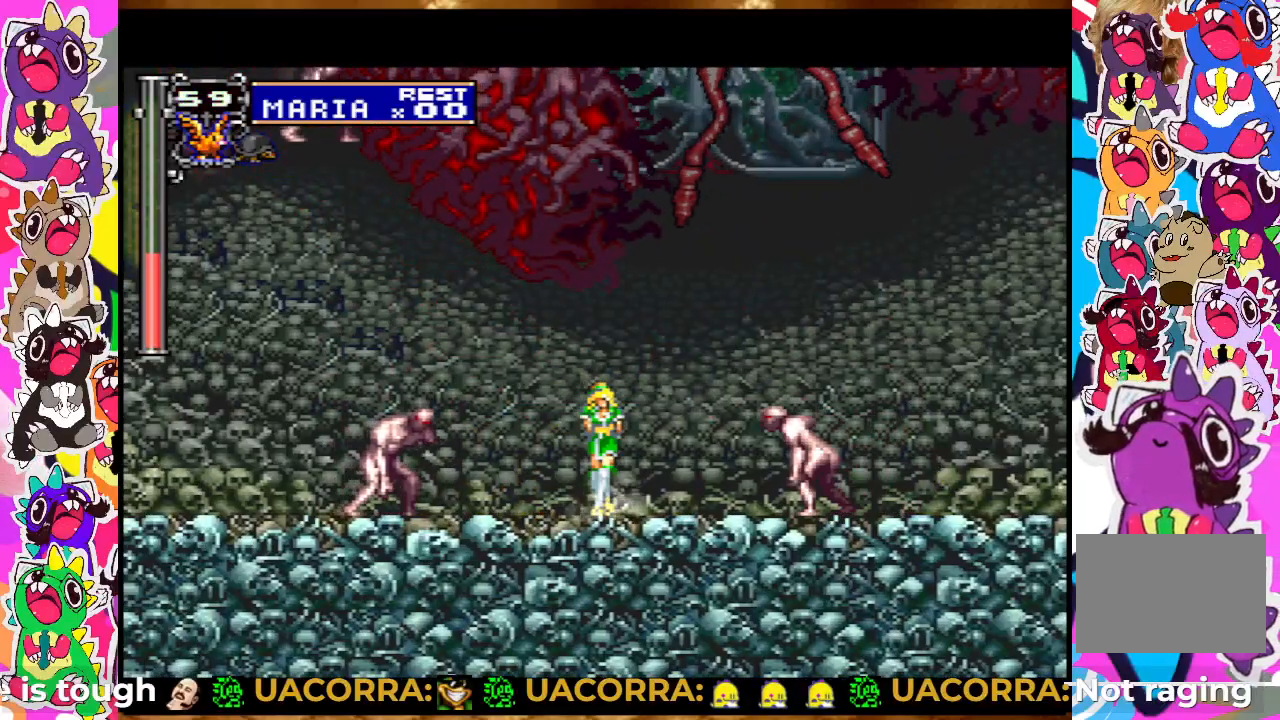
{"buttons": ["SQUARE", "DPAD_UP"], "left_stick": "center", "right_stick": "center", "events": [[33, "SQUARE", "up"], [100, "SQUARE", "down"], [150, "SQUARE", "up"], [217, "SQUARE", "down"], [283, "SQUARE", "up"], [367, "SQUARE", "down"], [417, "SQUARE", "up"], [483, "SQUARE", "down"]]}